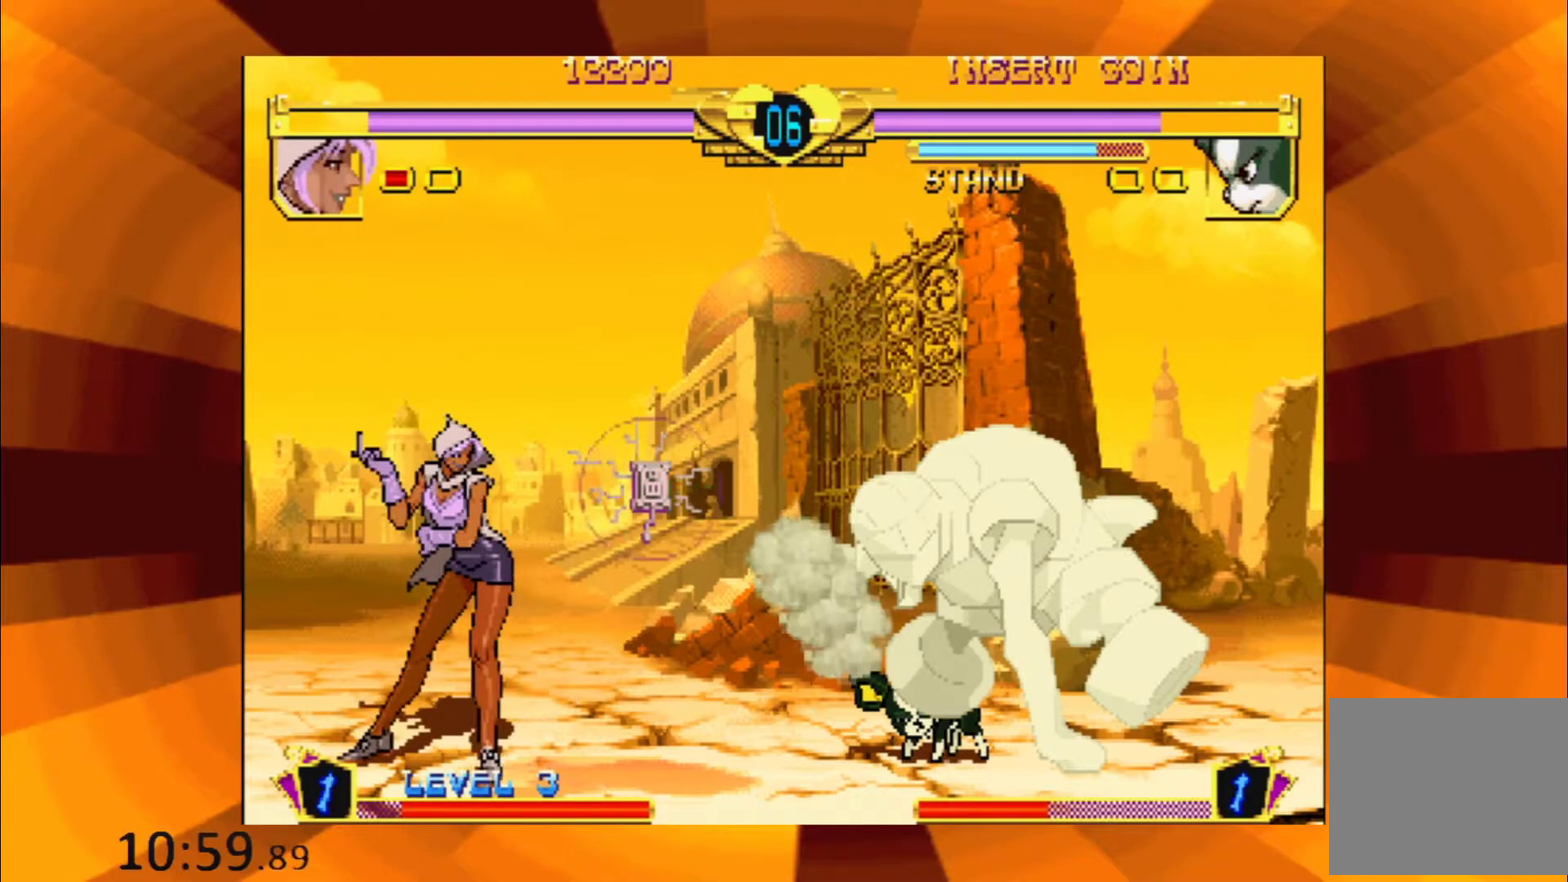
Gameplay with a controller (Xbox layout); each line is a JSON object with the inputs held at the frame after it. "events" lists button and stick changes between this image and that frame as [ms after this image, input, new state], when the widget could be followed in between. Not read: L1 L3 R1 R3 left_stick right_stick.
{"buttons": ["B"], "events": [[117, "B", "down"], [251, "B", "up"], [384, "B", "down"]]}
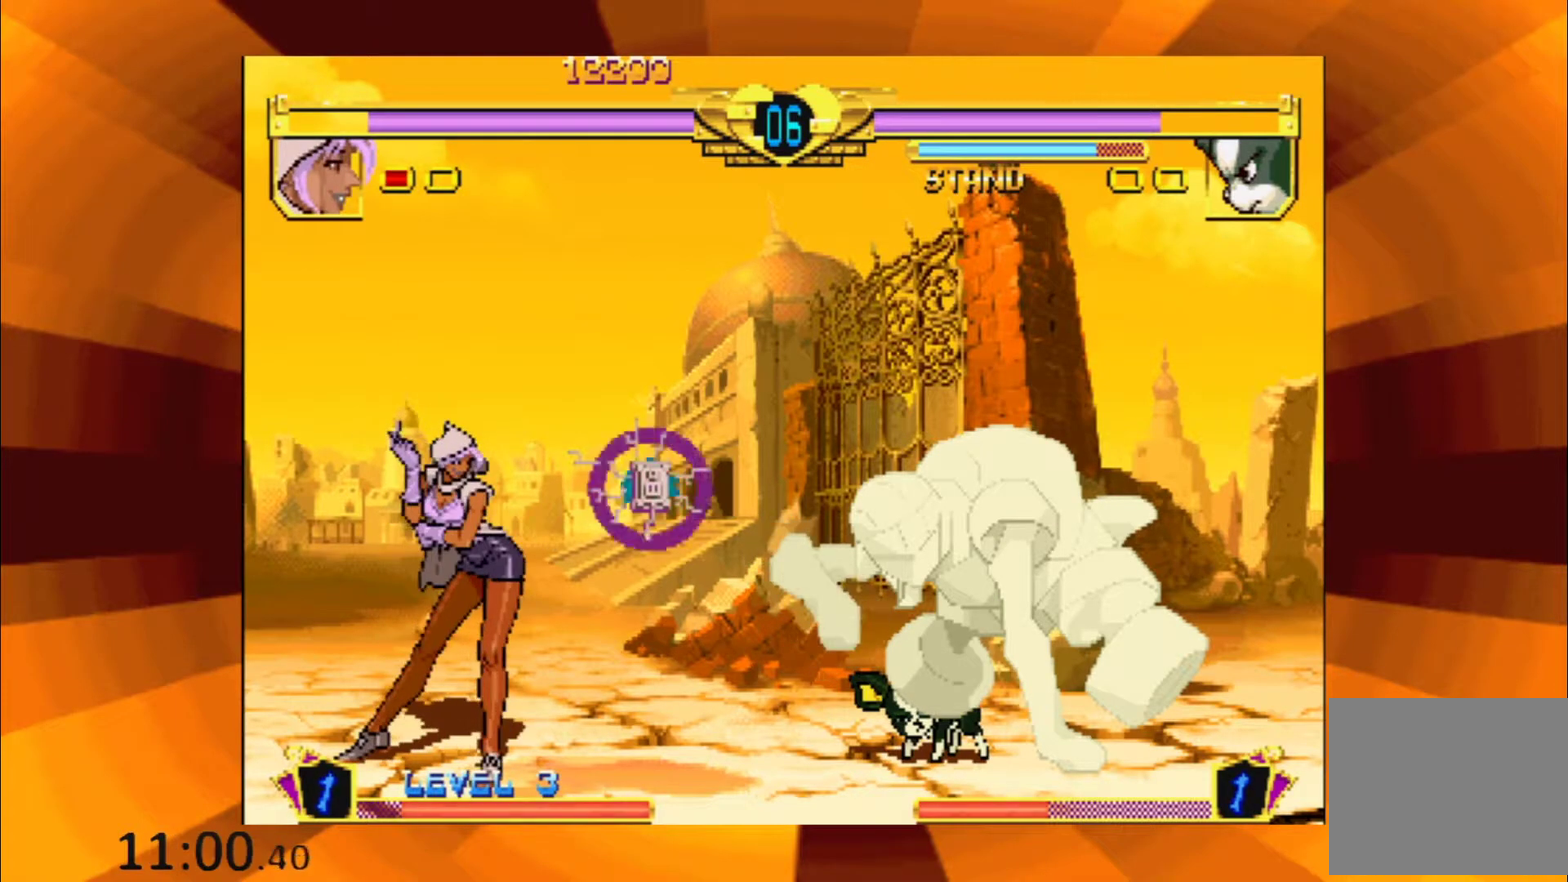
{"buttons": ["B"], "events": [[33, "B", "up"], [183, "B", "down"], [317, "B", "up"], [467, "B", "down"]]}
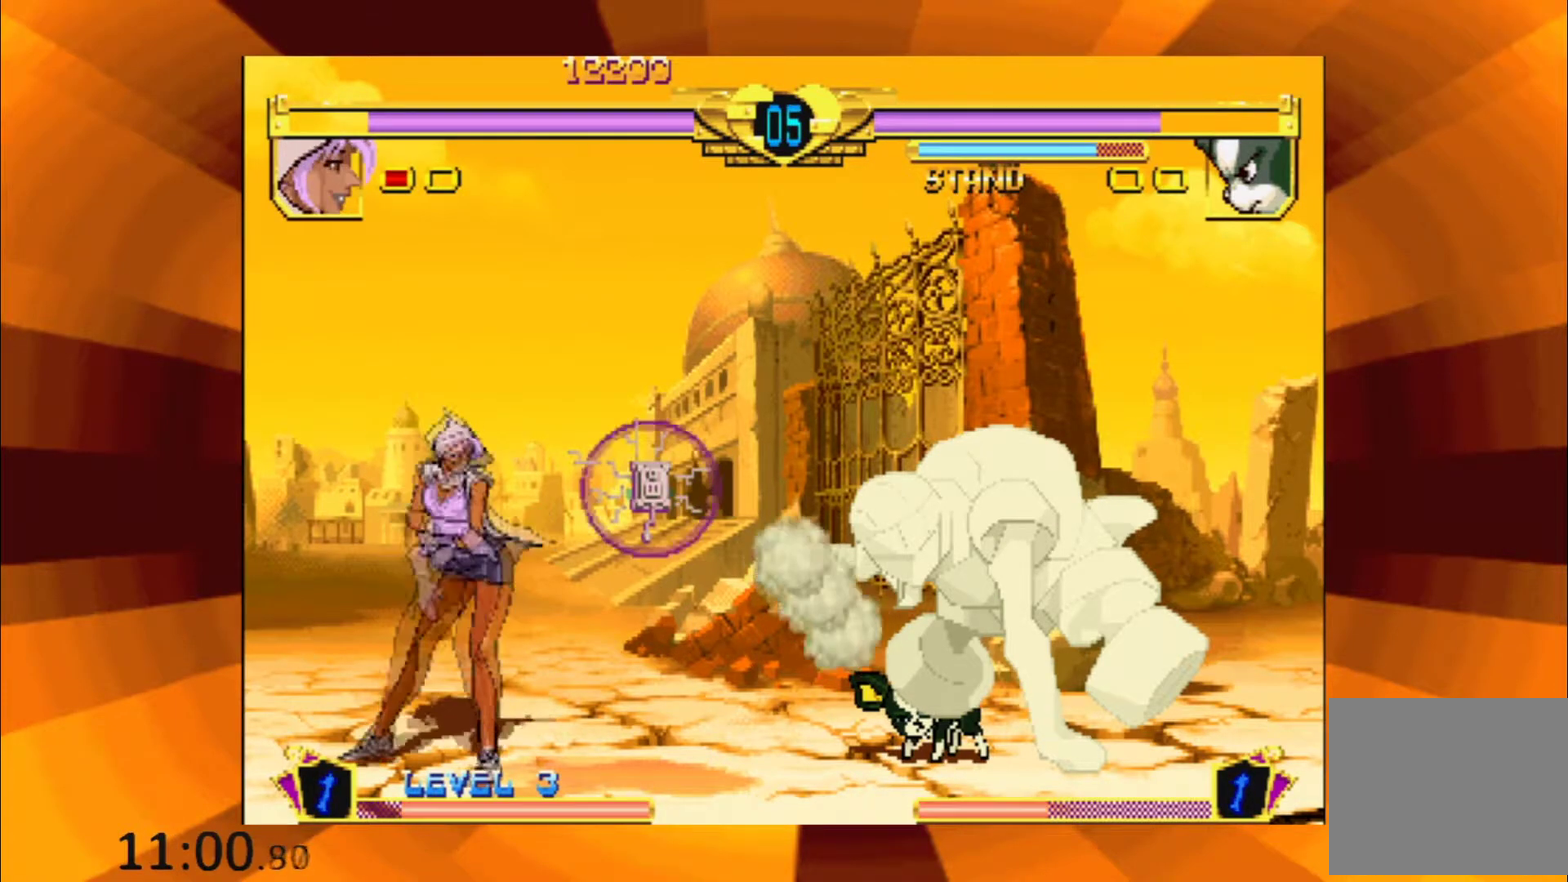
{"buttons": ["B"], "events": [[100, "B", "up"], [251, "B", "down"], [367, "B", "up"], [501, "B", "down"]]}
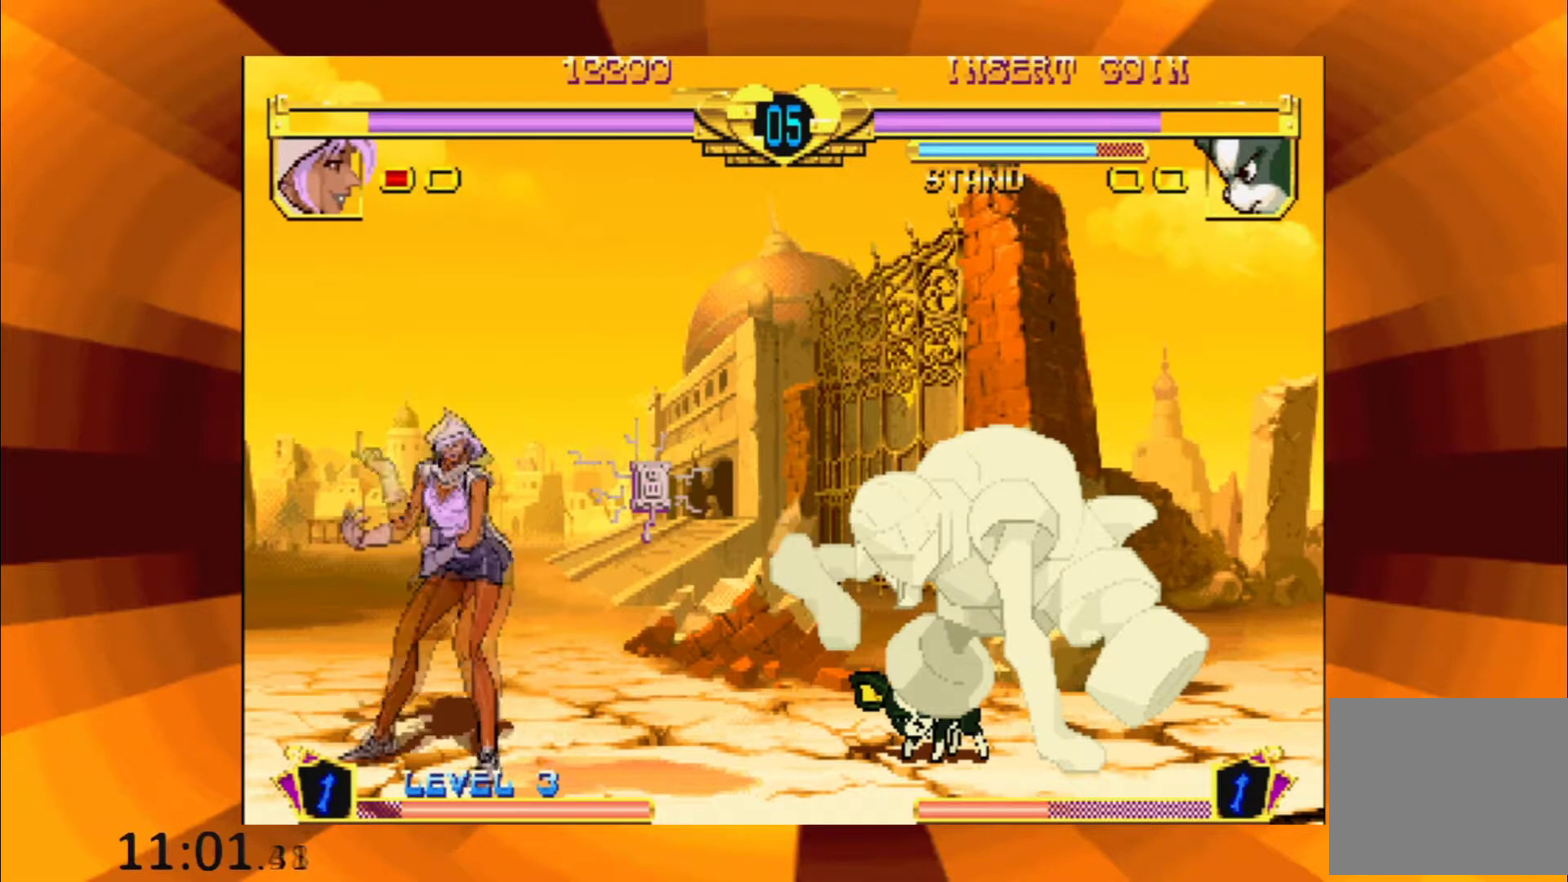
{"buttons": [], "events": [[150, "B", "up"], [250, "B", "down"], [384, "B", "up"]]}
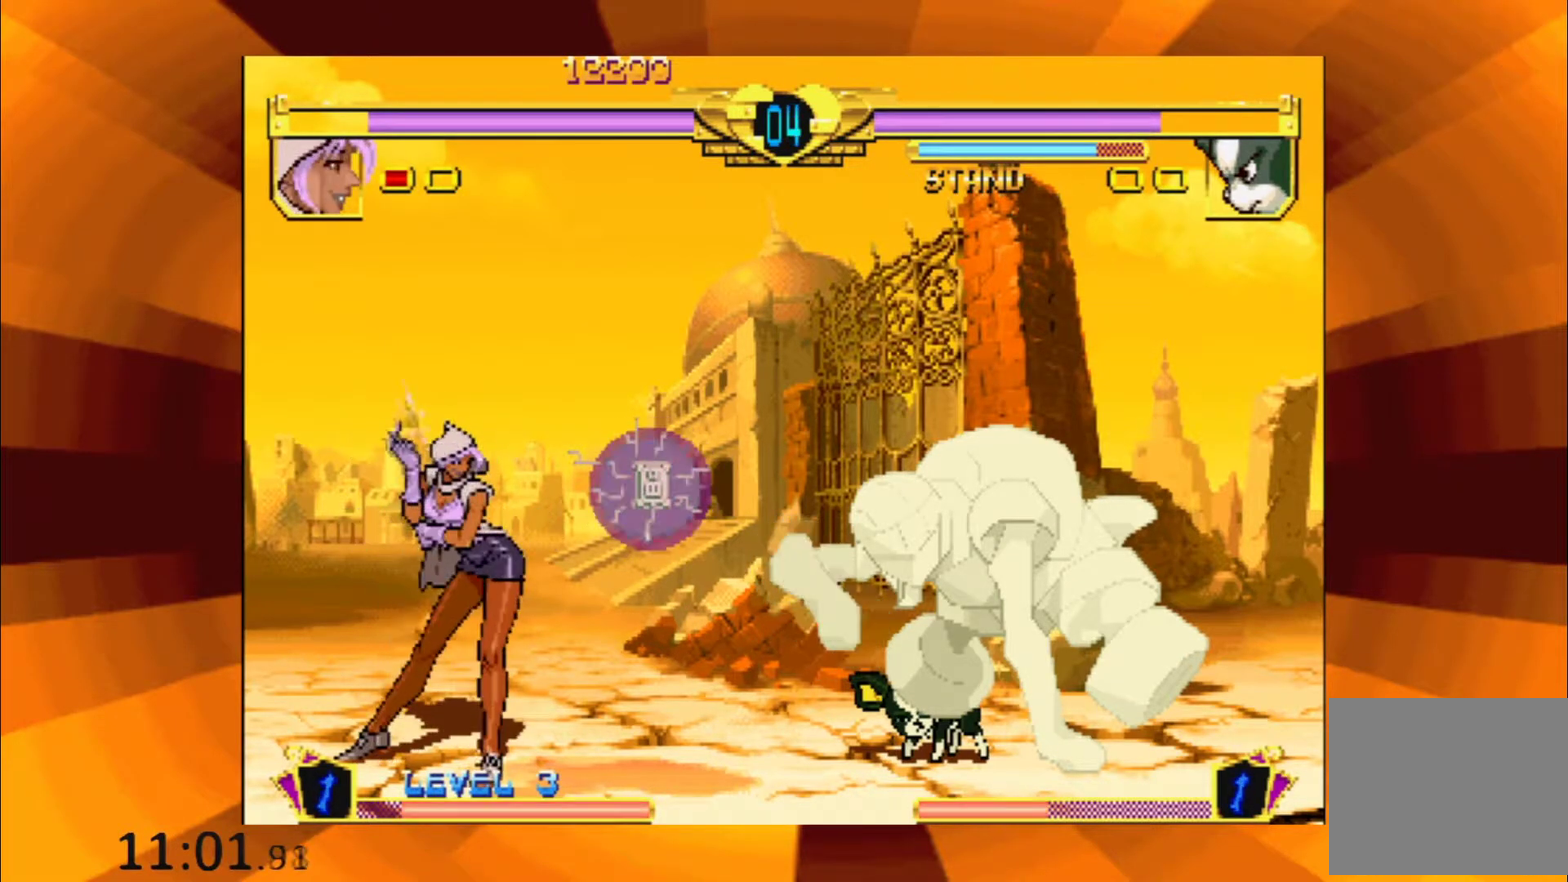
{"buttons": ["B"], "events": [[17, "B", "down"], [134, "B", "up"], [217, "B", "down"], [351, "B", "up"], [467, "B", "down"]]}
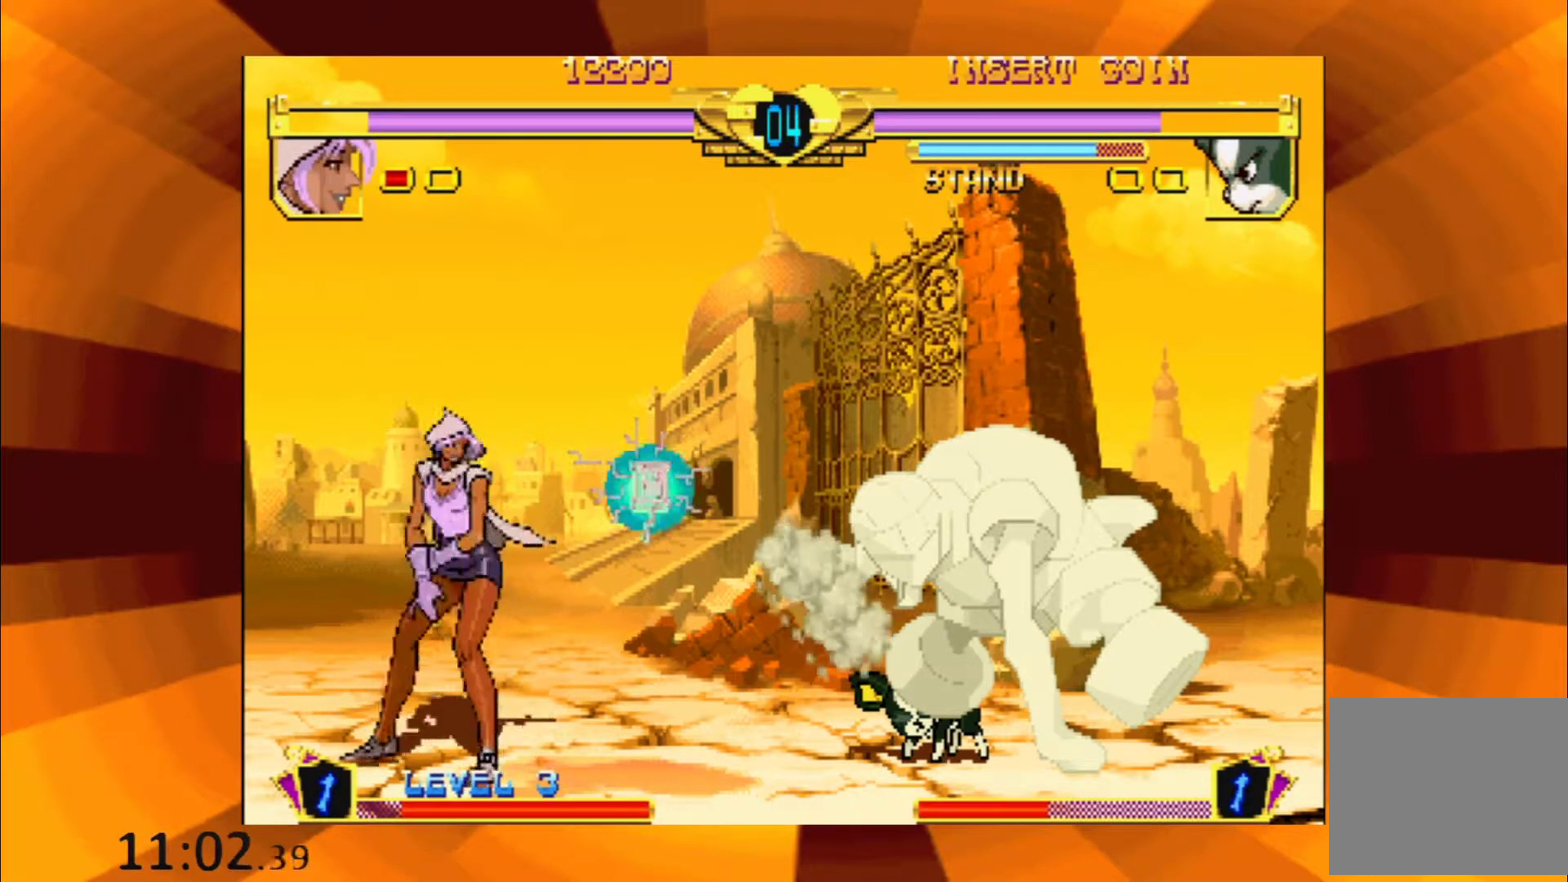
{"buttons": ["B"], "events": [[83, "B", "up"], [183, "B", "down"], [317, "B", "up"], [434, "B", "down"]]}
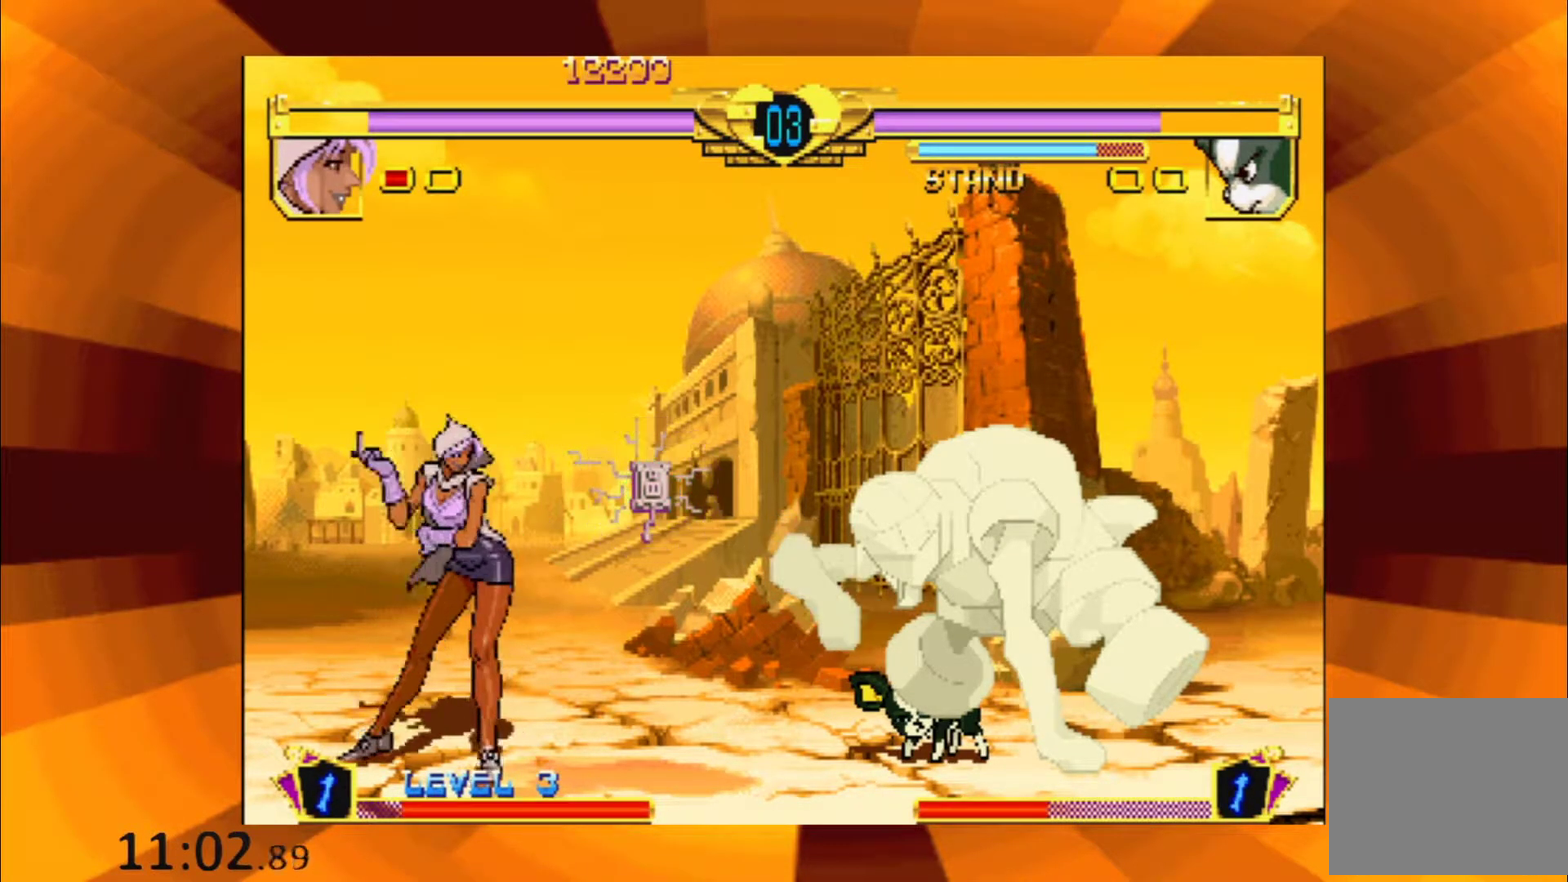
{"buttons": ["B"], "events": [[67, "B", "up"], [184, "B", "down"], [317, "B", "up"], [434, "B", "down"]]}
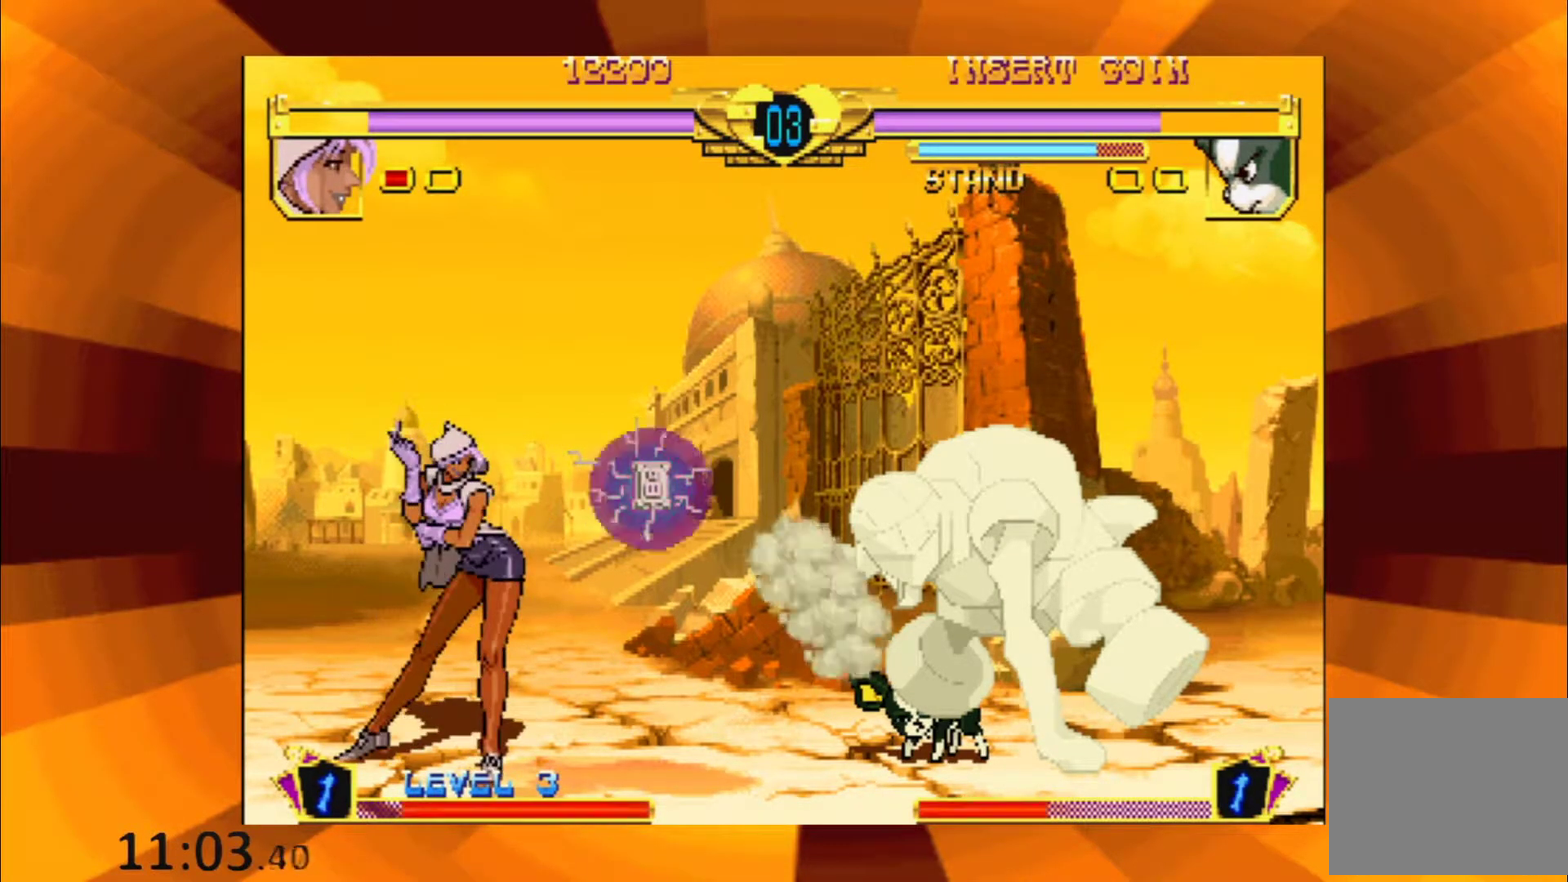
{"buttons": ["B"], "events": [[67, "B", "up"], [167, "B", "down"], [300, "B", "up"], [434, "B", "down"]]}
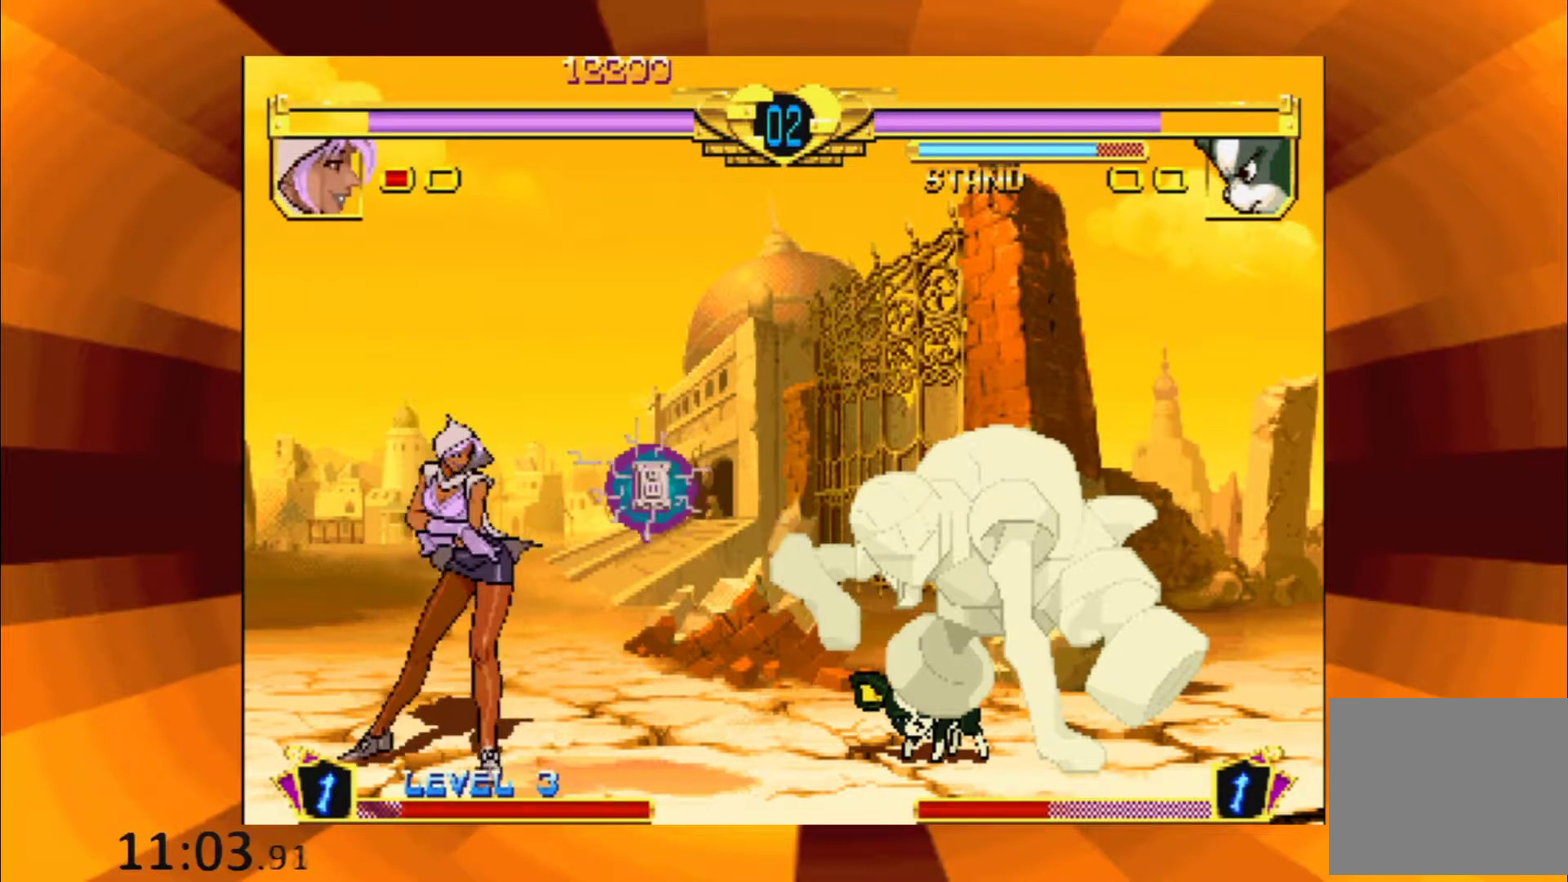
{"buttons": ["B"], "events": [[84, "B", "up"], [217, "B", "down"], [334, "B", "up"], [434, "B", "down"]]}
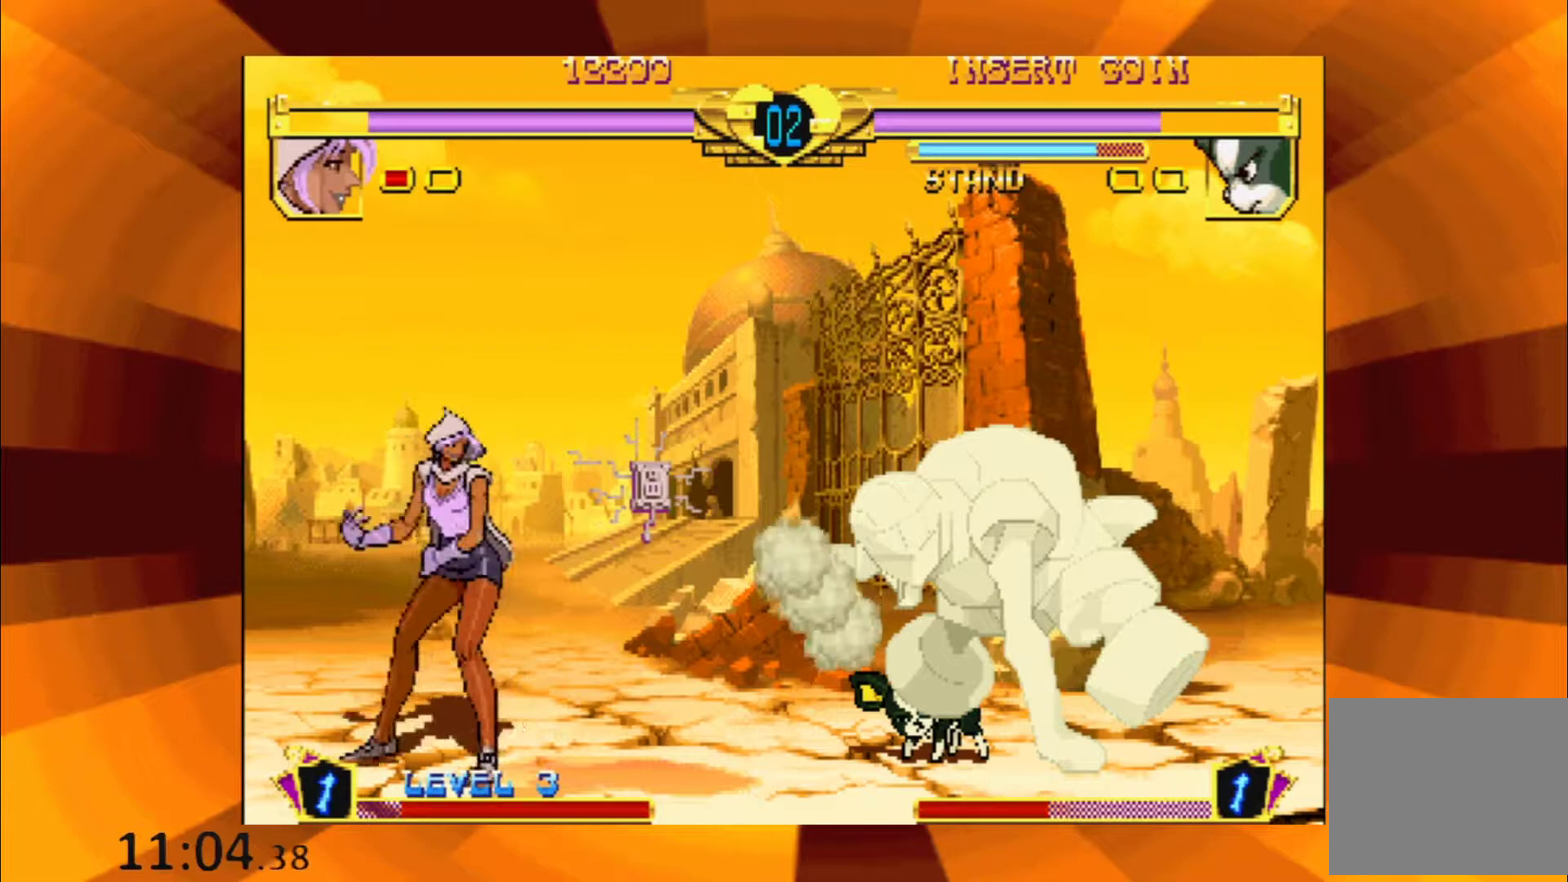
{"buttons": ["B"], "events": [[67, "B", "up"], [200, "B", "down"], [334, "B", "up"], [467, "B", "down"]]}
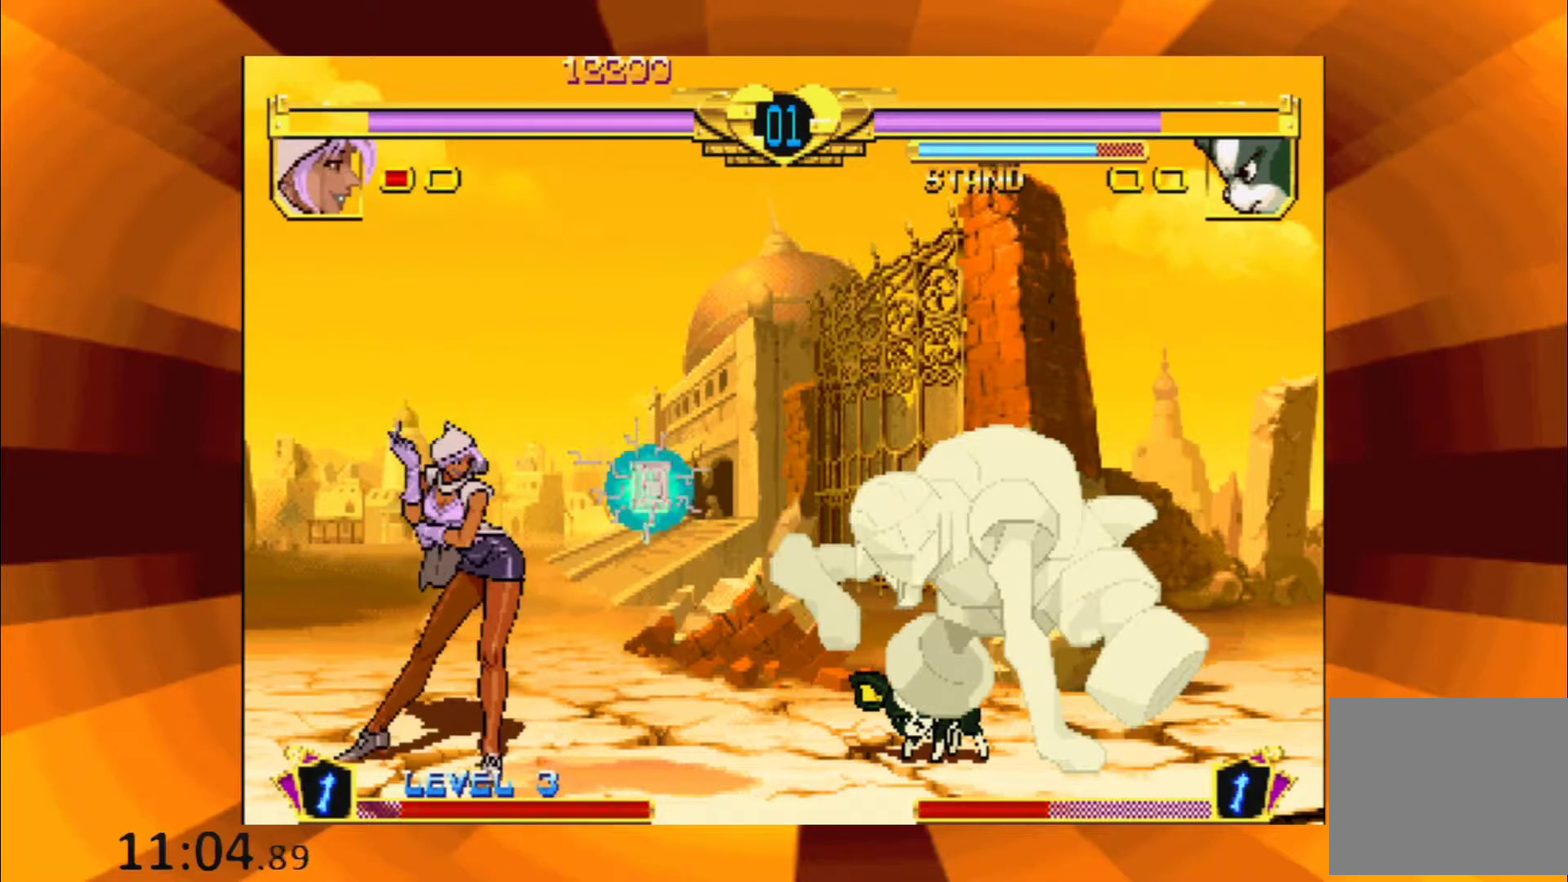
{"buttons": ["B"], "events": [[100, "B", "up"], [184, "B", "down"], [317, "B", "up"], [417, "B", "down"]]}
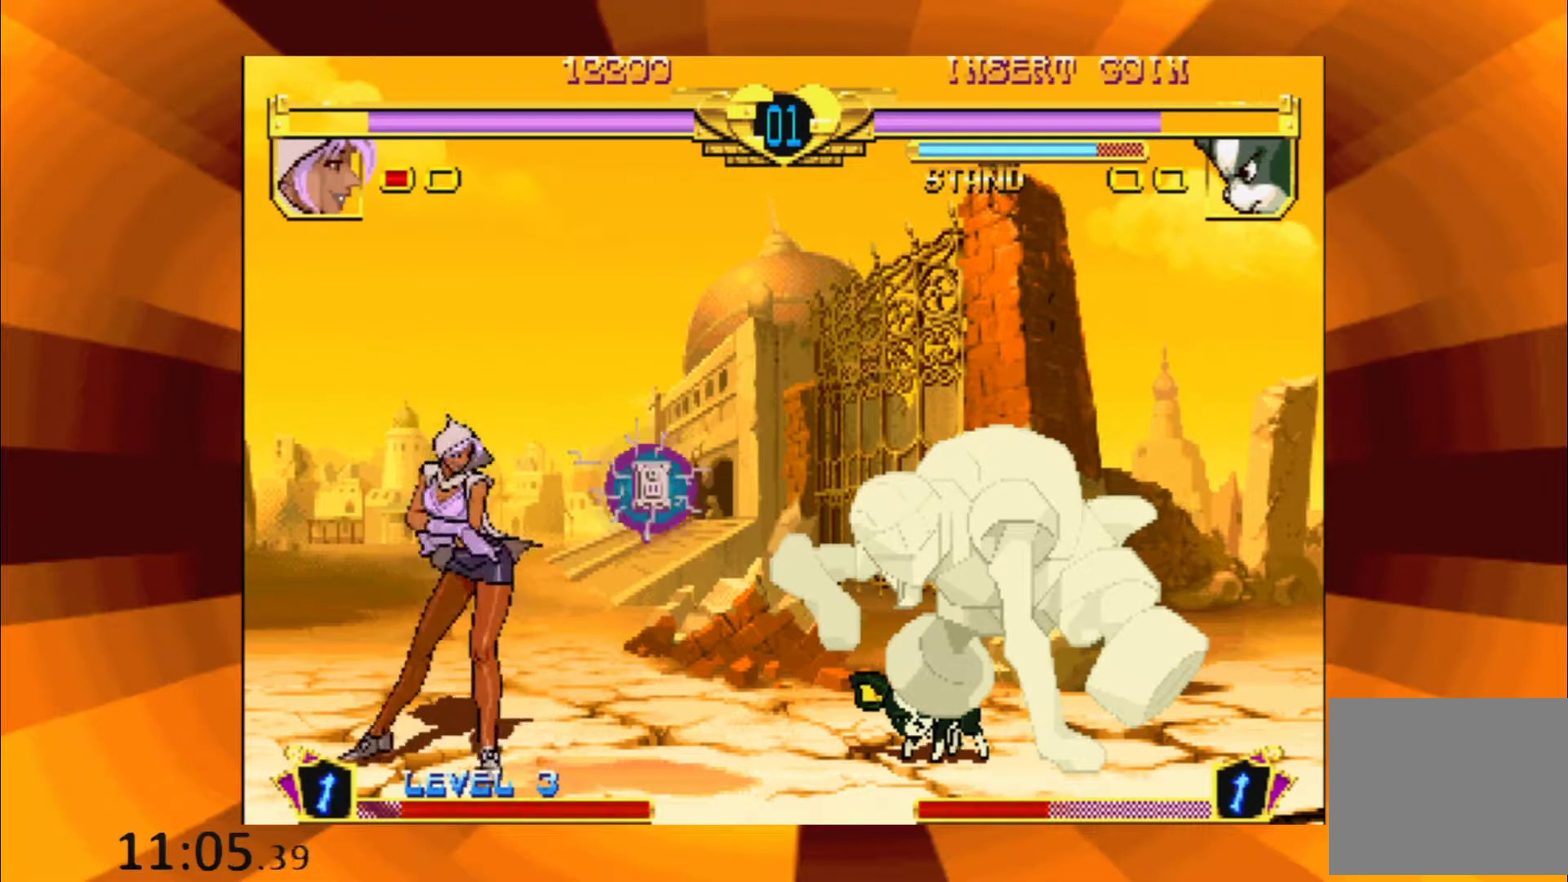
{"buttons": [], "events": [[50, "B", "up"], [150, "B", "down"], [283, "B", "up"], [384, "B", "down"], [500, "B", "up"]]}
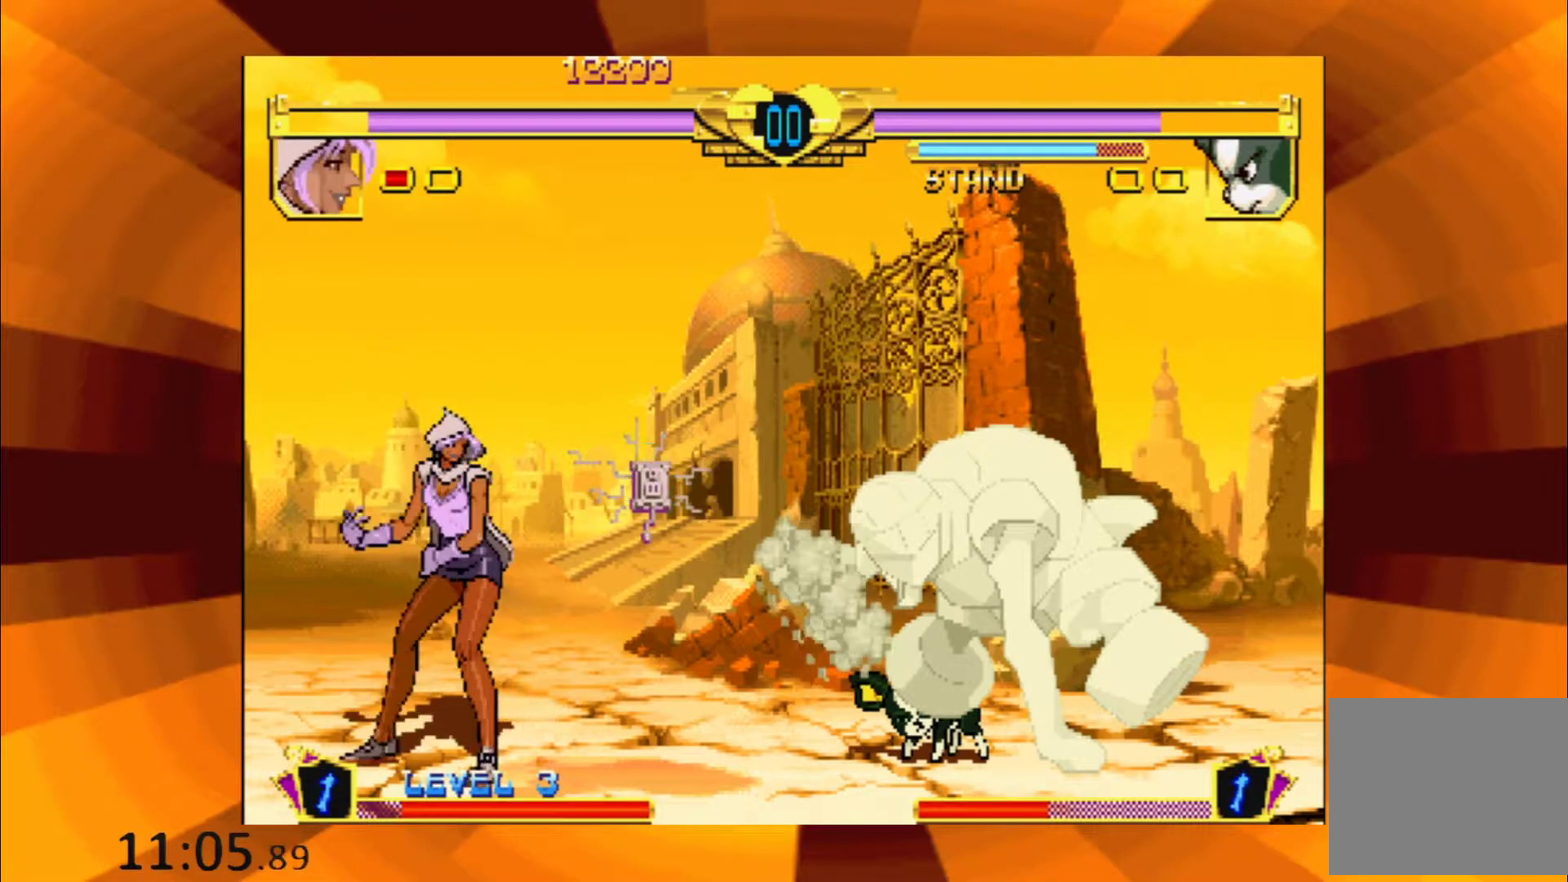
{"buttons": [], "events": [[100, "B", "down"], [234, "B", "up"], [317, "B", "down"], [467, "B", "up"]]}
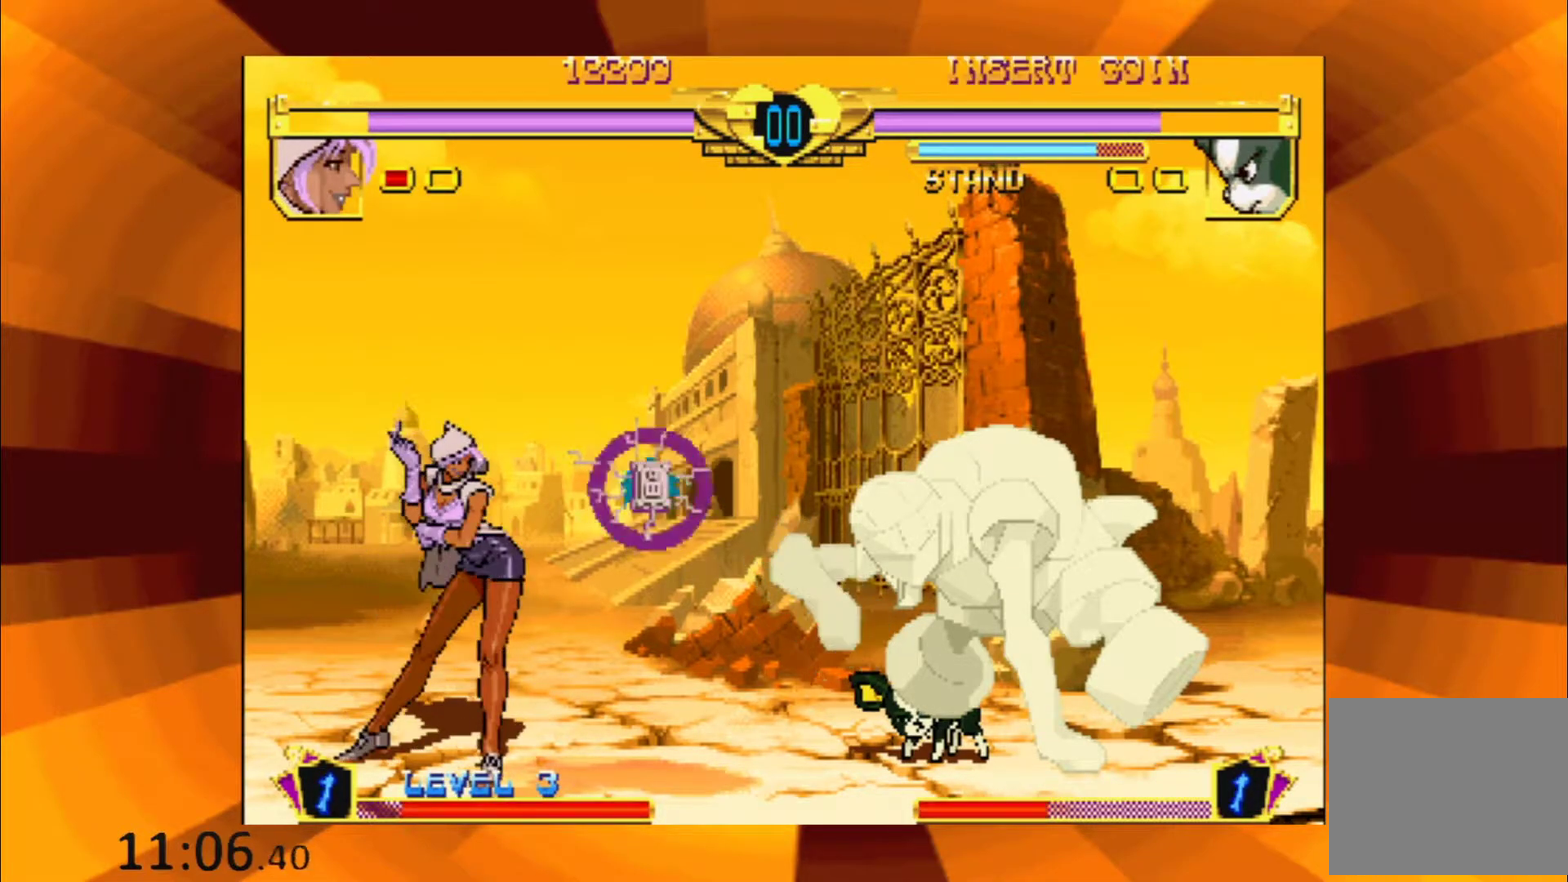
{"buttons": ["B"], "events": [[50, "B", "down"], [150, "B", "up"], [250, "B", "down"], [384, "B", "up"], [467, "B", "down"]]}
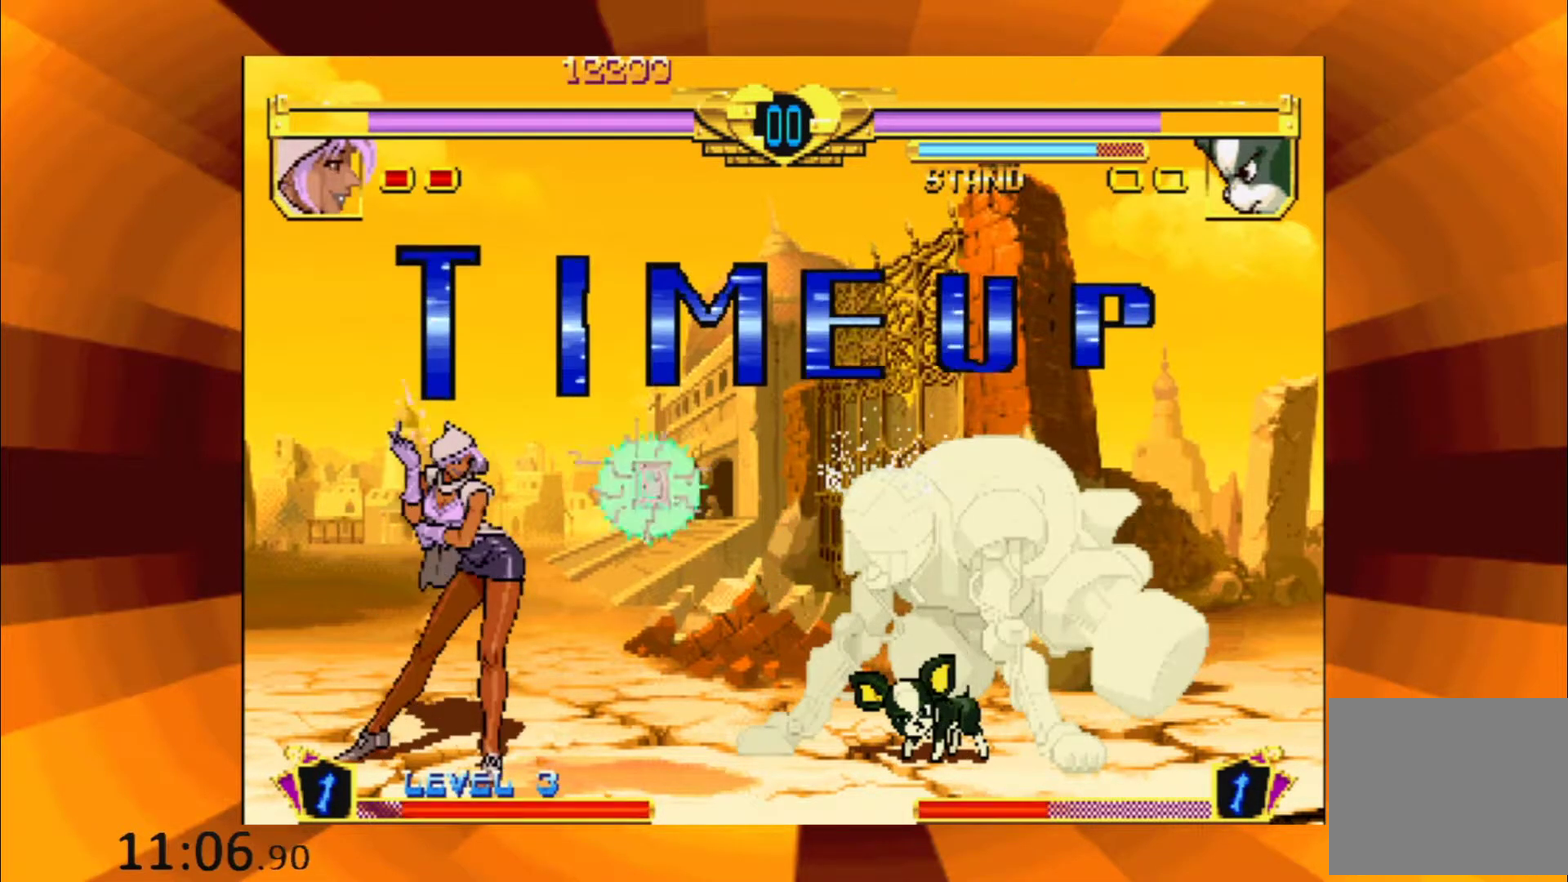
{"buttons": [], "events": [[100, "B", "up"], [201, "B", "down"], [334, "B", "up"]]}